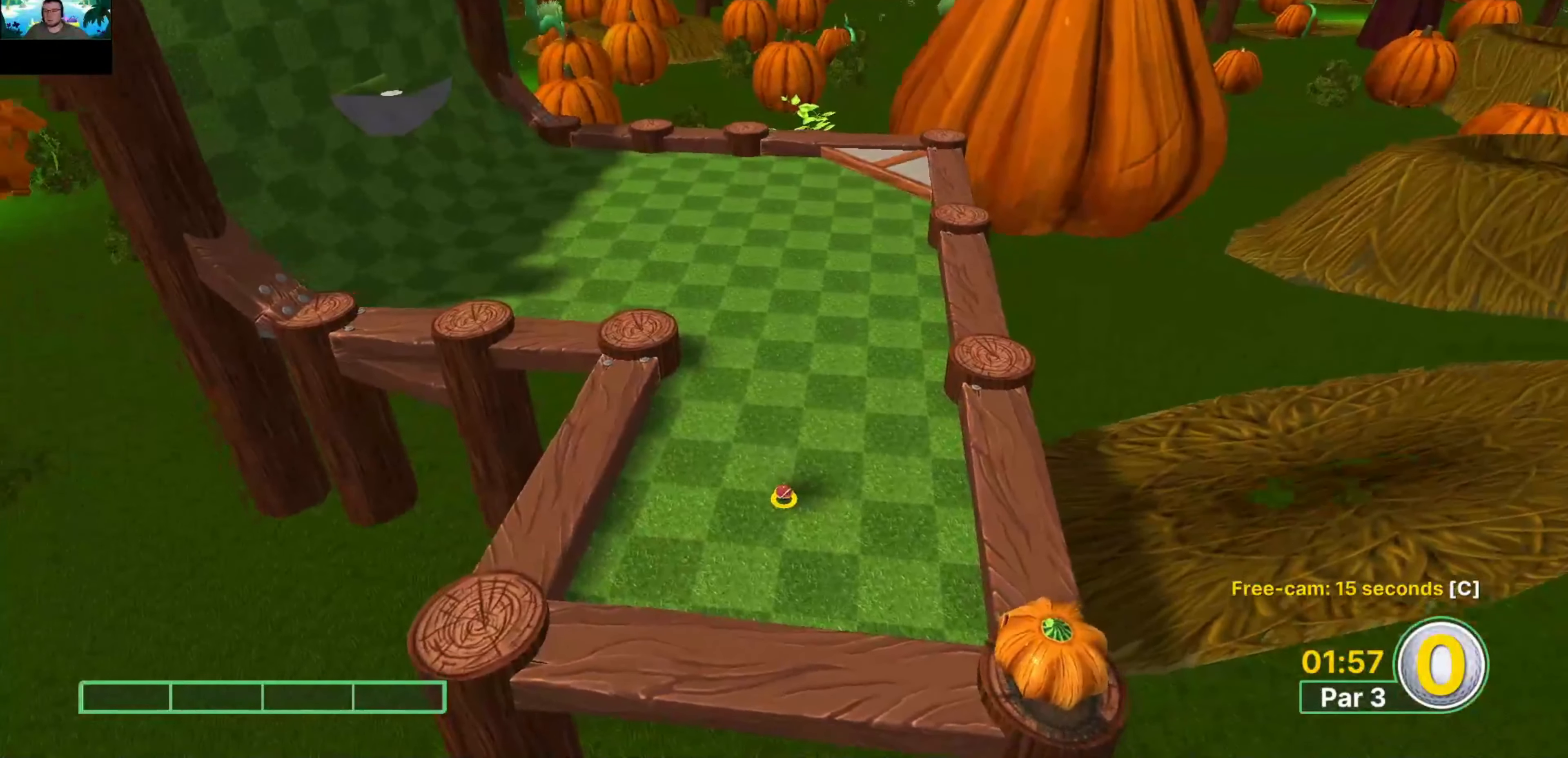
Gameplay with keyboard and mouse; each line is a JSON object with the keys and mouse buttons held at the frame after it. "events" lists presses ("down") and releases ("up") of "1", "2", "3", "4", "5", "a", "alt", "c", "caps_lock", "ctrl", "d", "e", "f", "g", "q", "r", "s", "shift", "space", "t", "tab", "v", "w", "x", "z", "mouse_left", "mouse_wheel" and "mouse_right" between this image and that frame as [ms after this image, input, new state], when the widget could be followed in between. "mouse_left", "mouse_wheel", "mouse_right" = the "left", "wheel", "right" buttons of the "mouse" list. No other keys are recorded. "wheel" means that the mouse wheel is clicked or scrolled. Not read: mouse_move.
{"keys": [], "mouse": ["left"], "events": [[184, "mouse_left", "down"]]}
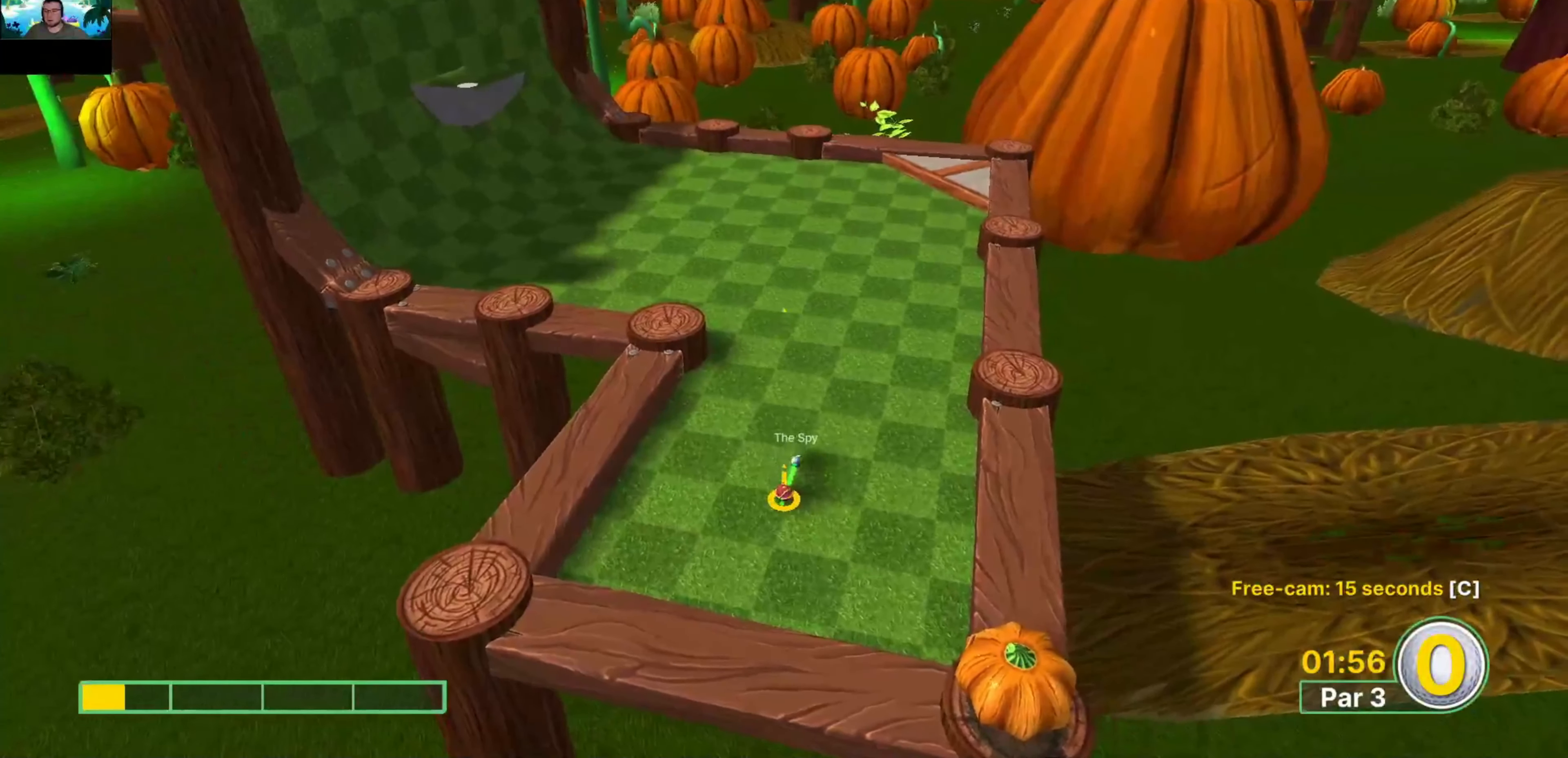
{"keys": [], "mouse": ["left"], "events": []}
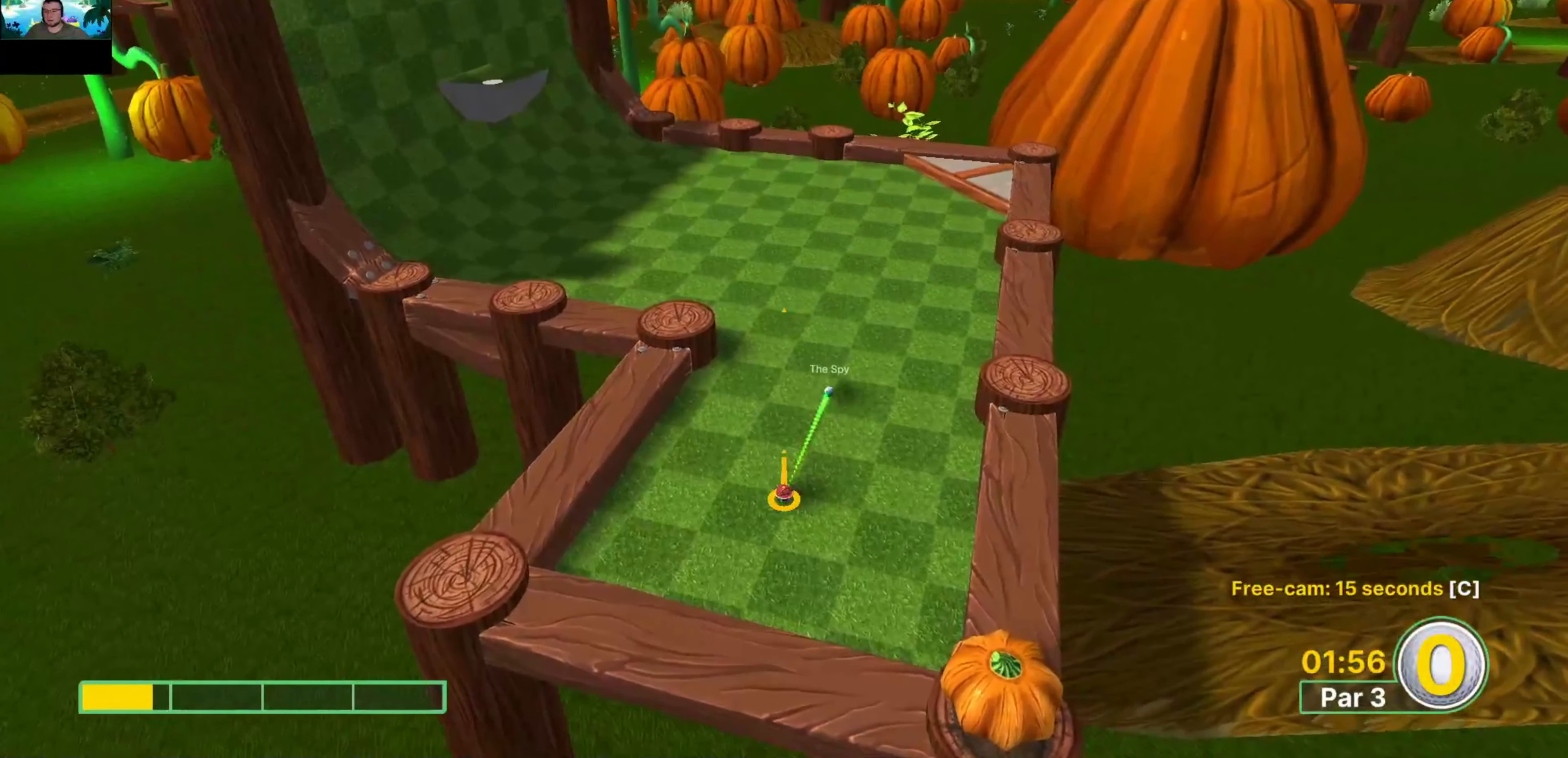
{"keys": [], "mouse": ["left"], "events": []}
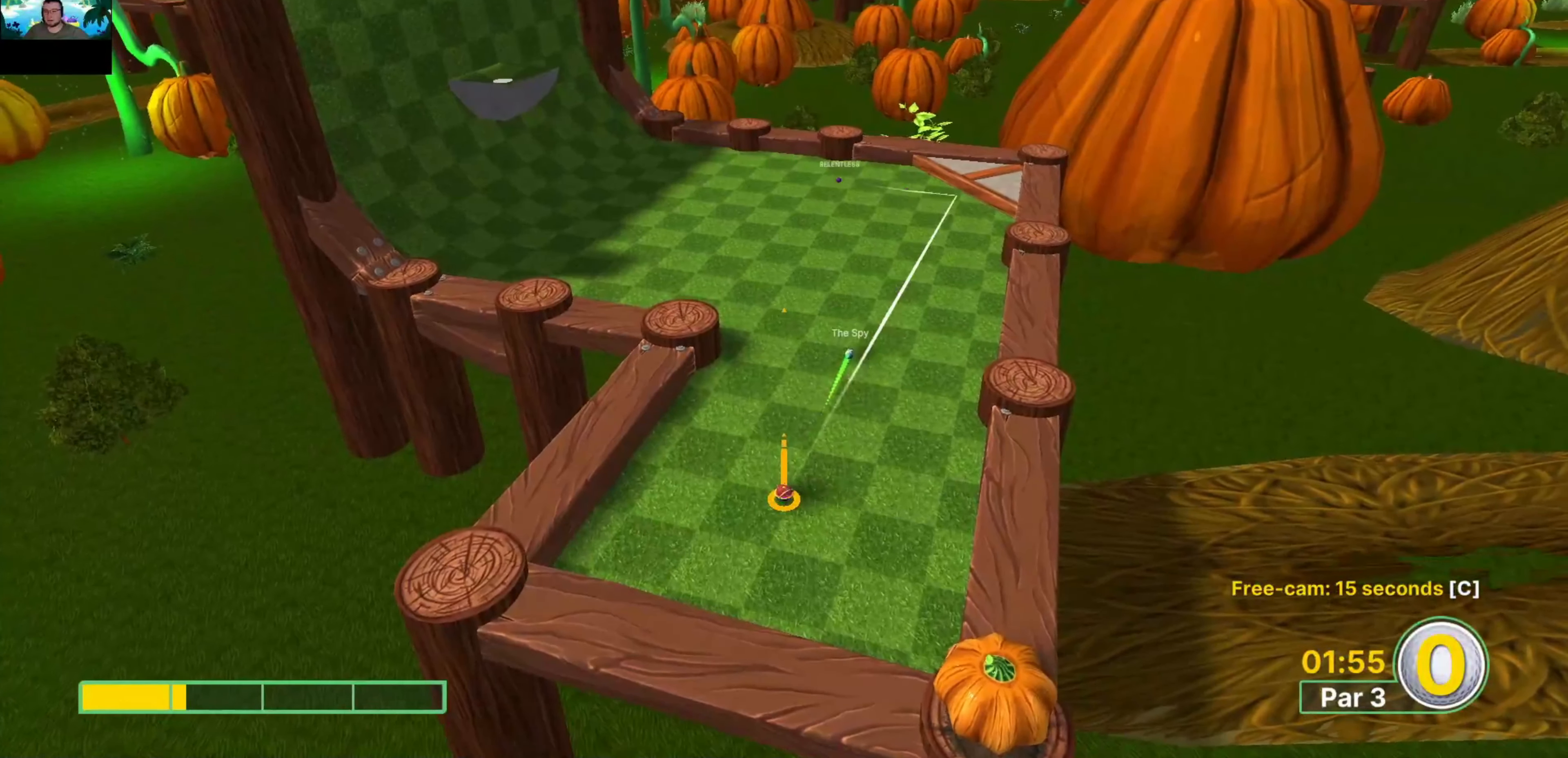
{"keys": [], "mouse": [], "events": [[100, "mouse_left", "up"]]}
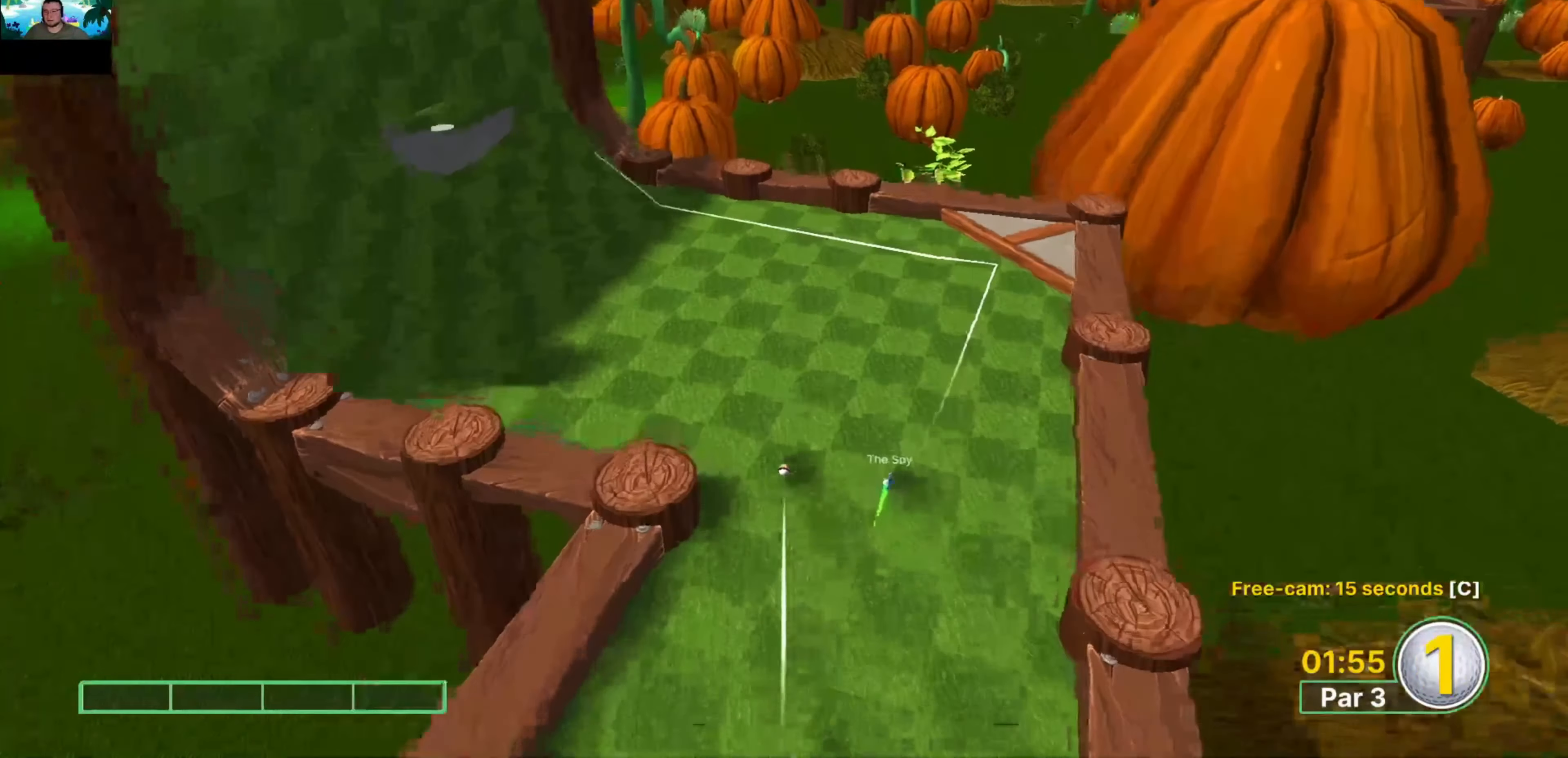
{"keys": [], "mouse": [], "events": []}
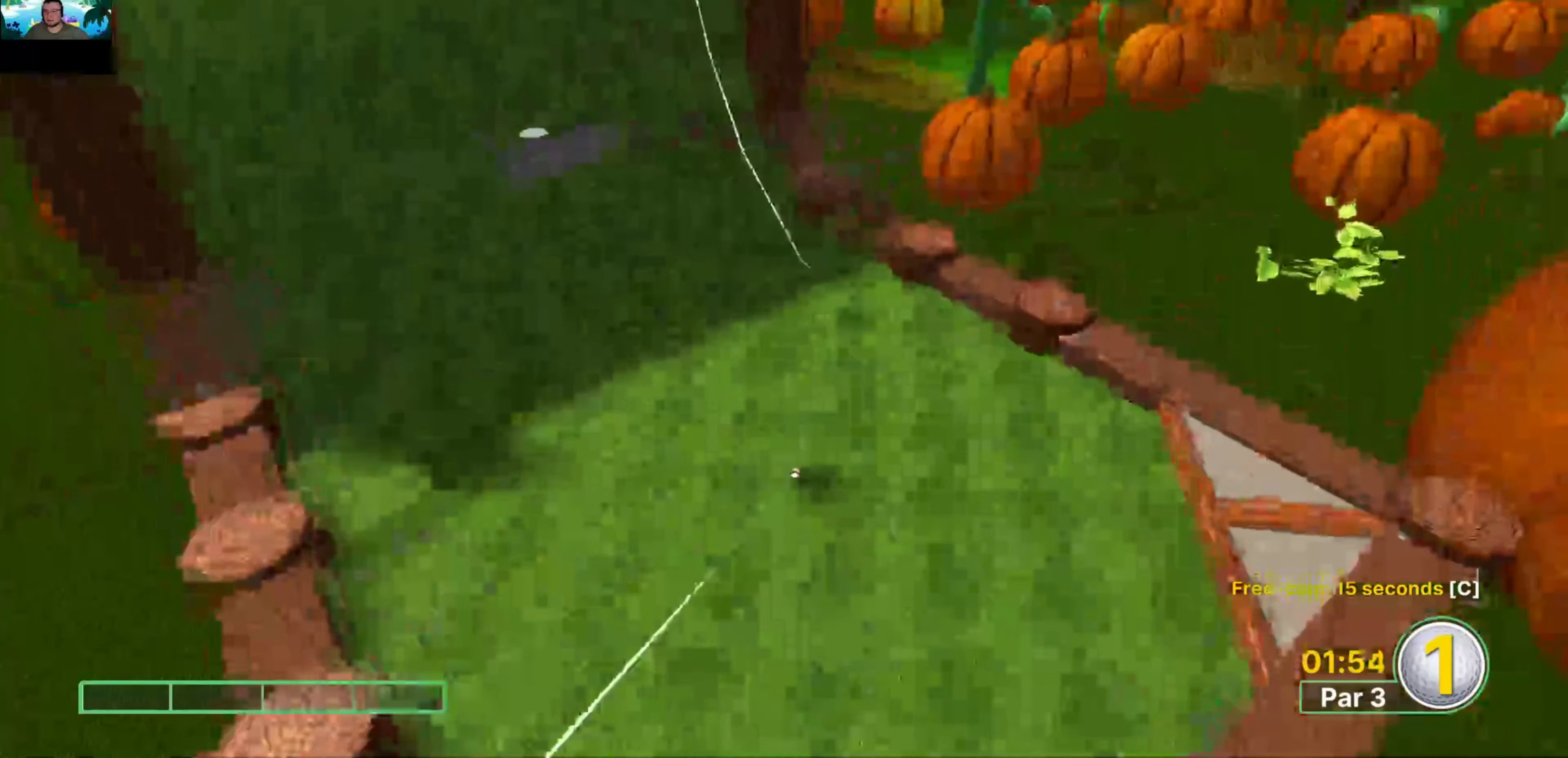
{"keys": [], "mouse": [], "events": []}
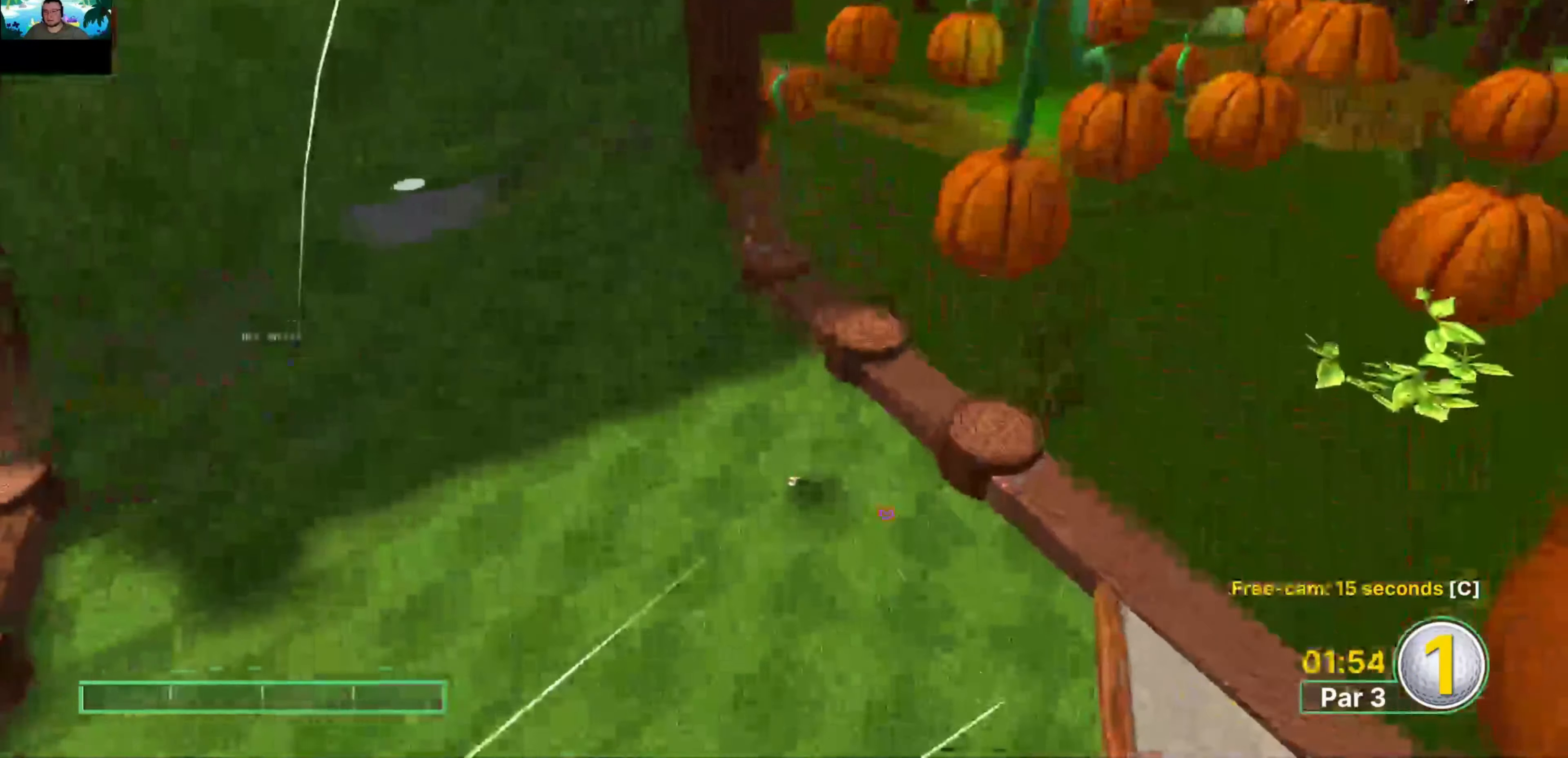
{"keys": [], "mouse": [], "events": []}
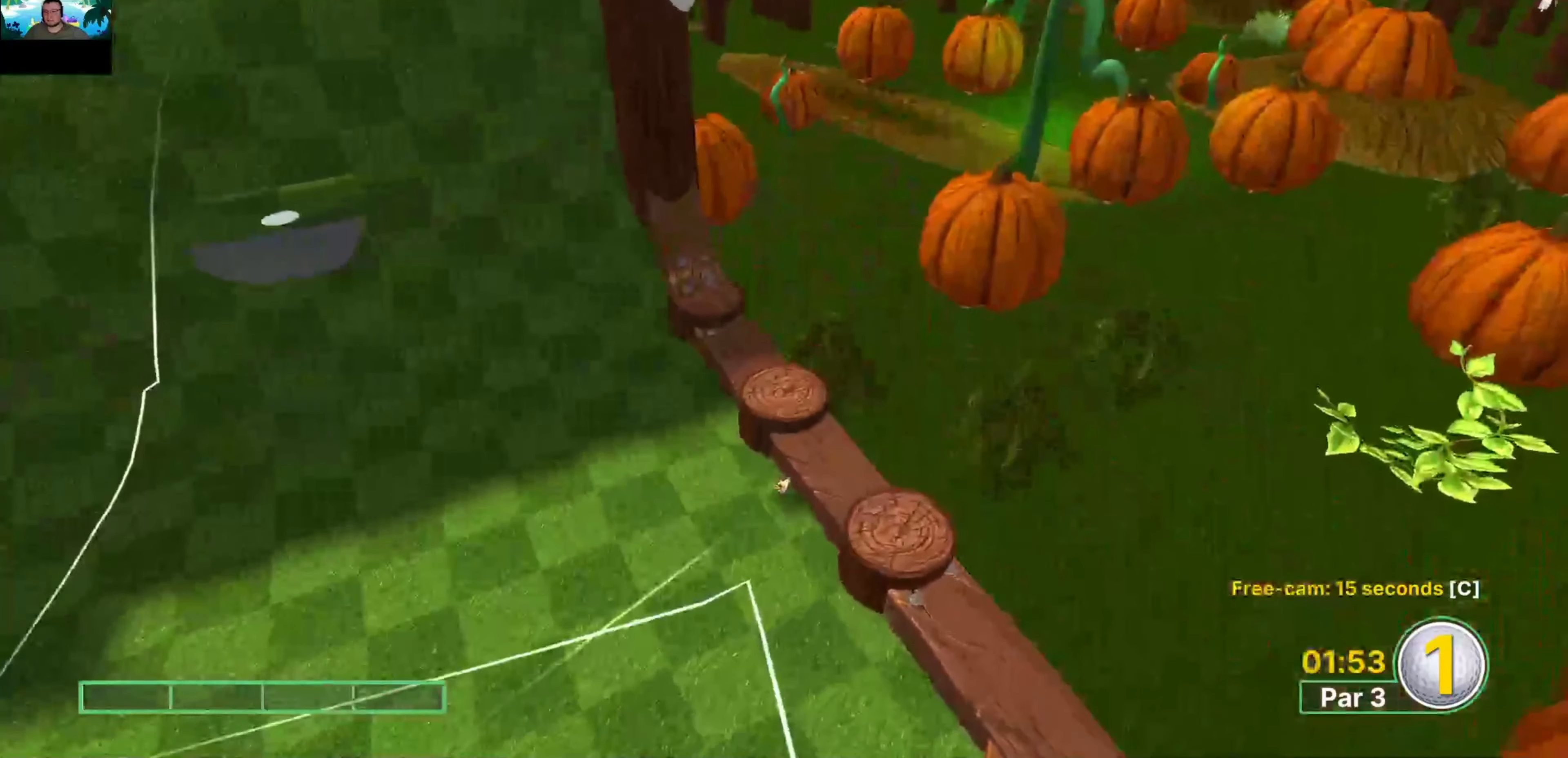
{"keys": [], "mouse": [], "events": []}
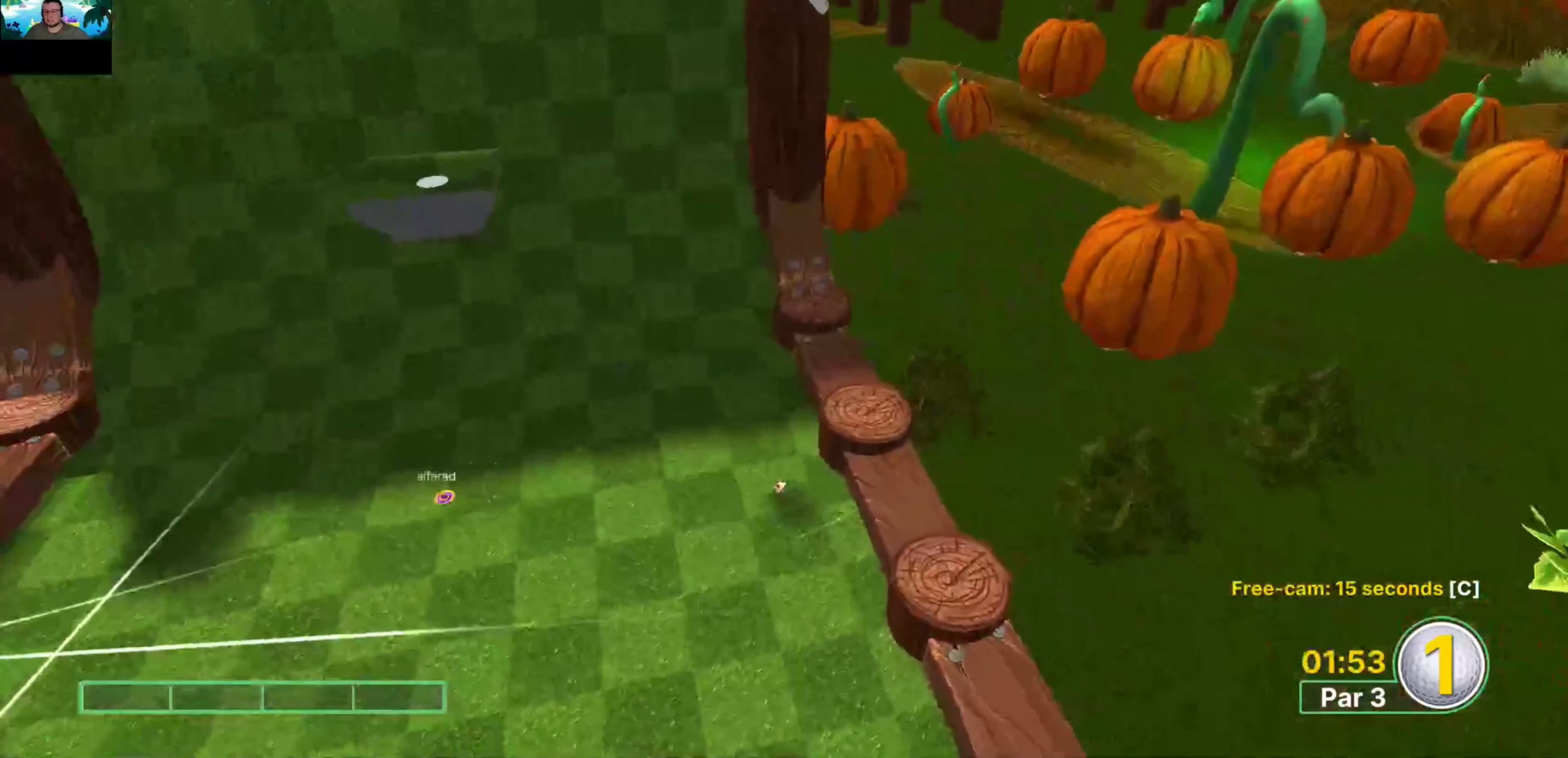
{"keys": [], "mouse": [], "events": []}
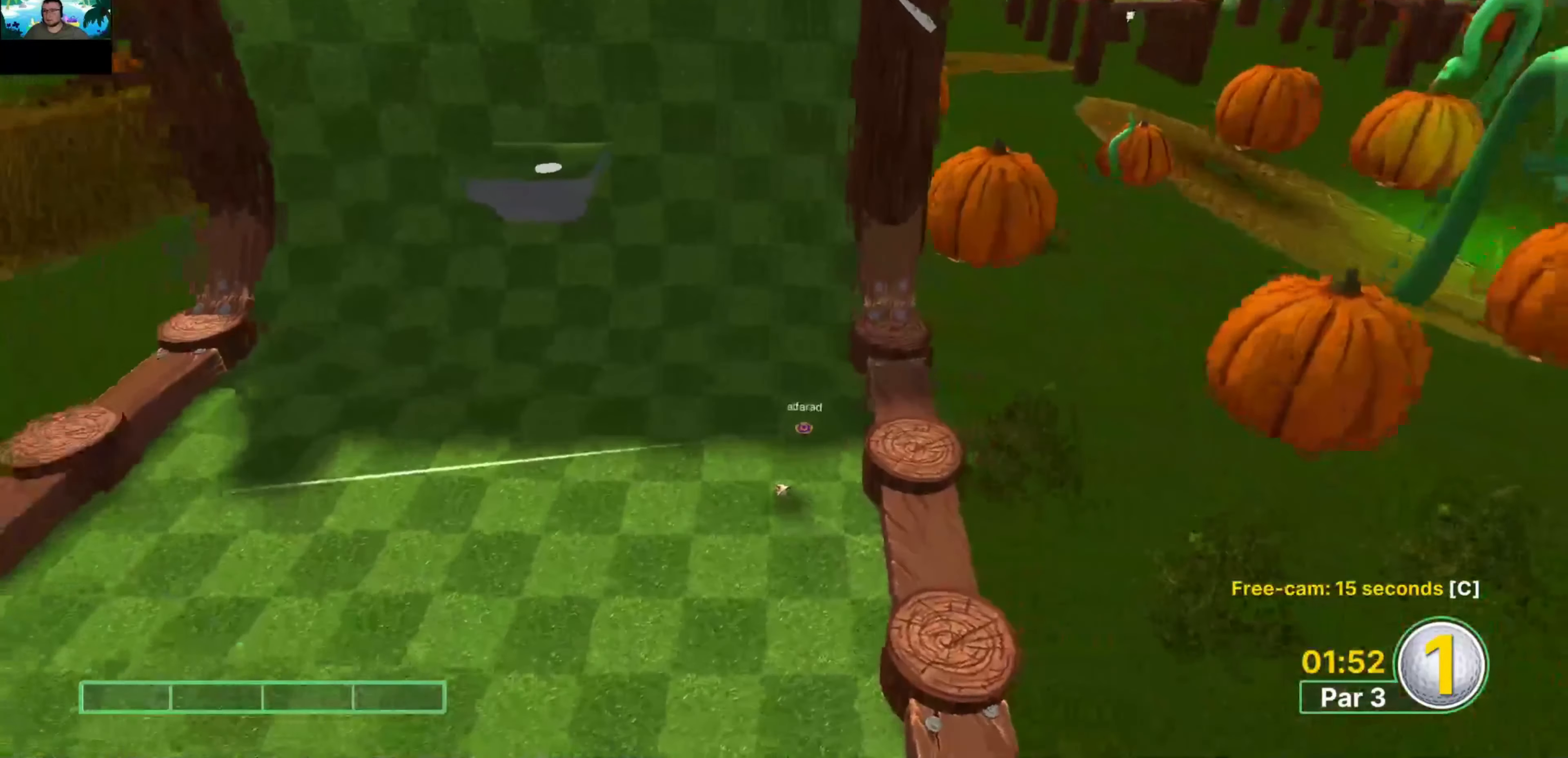
{"keys": [], "mouse": [], "events": []}
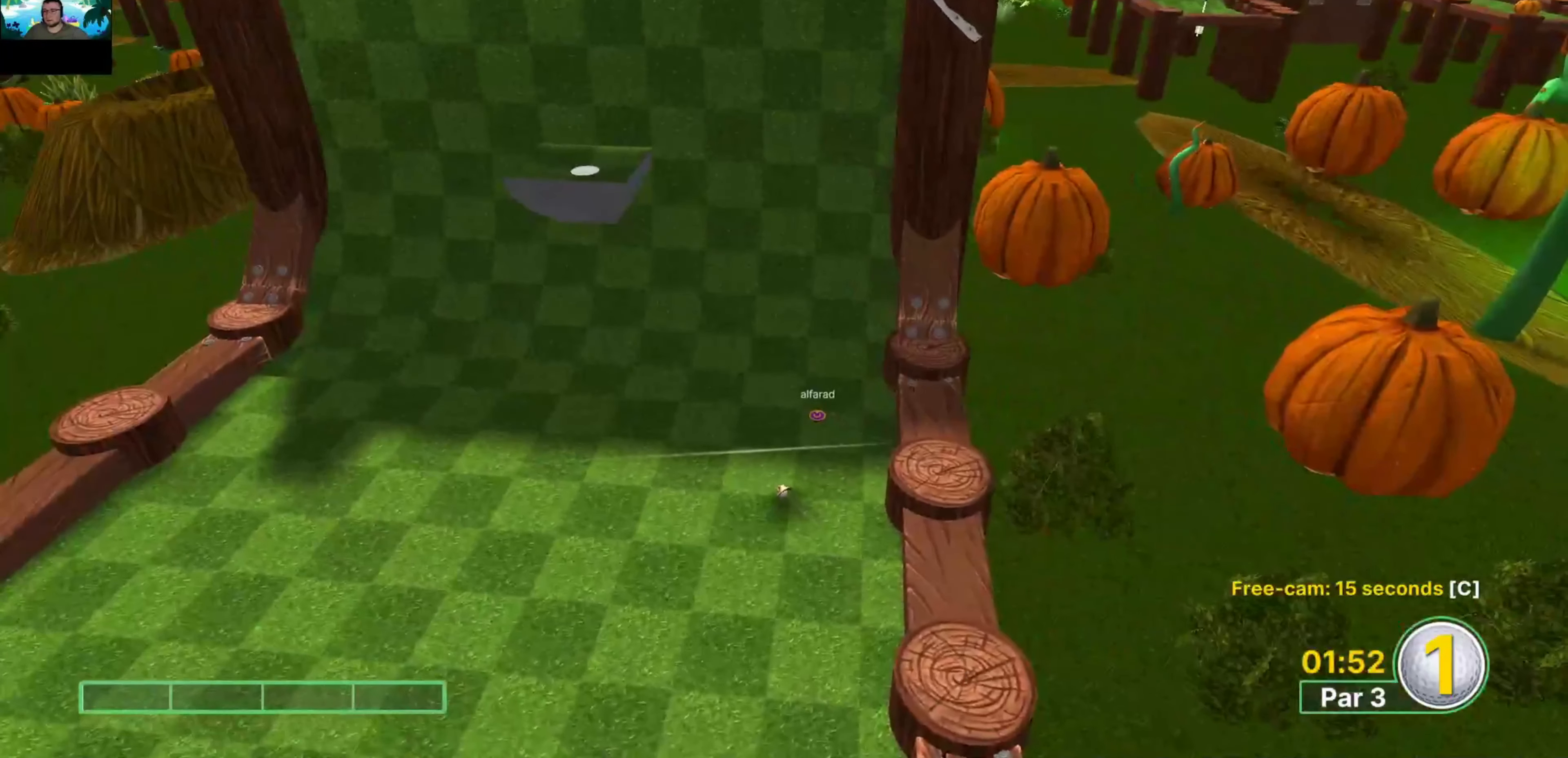
{"keys": [], "mouse": [], "events": []}
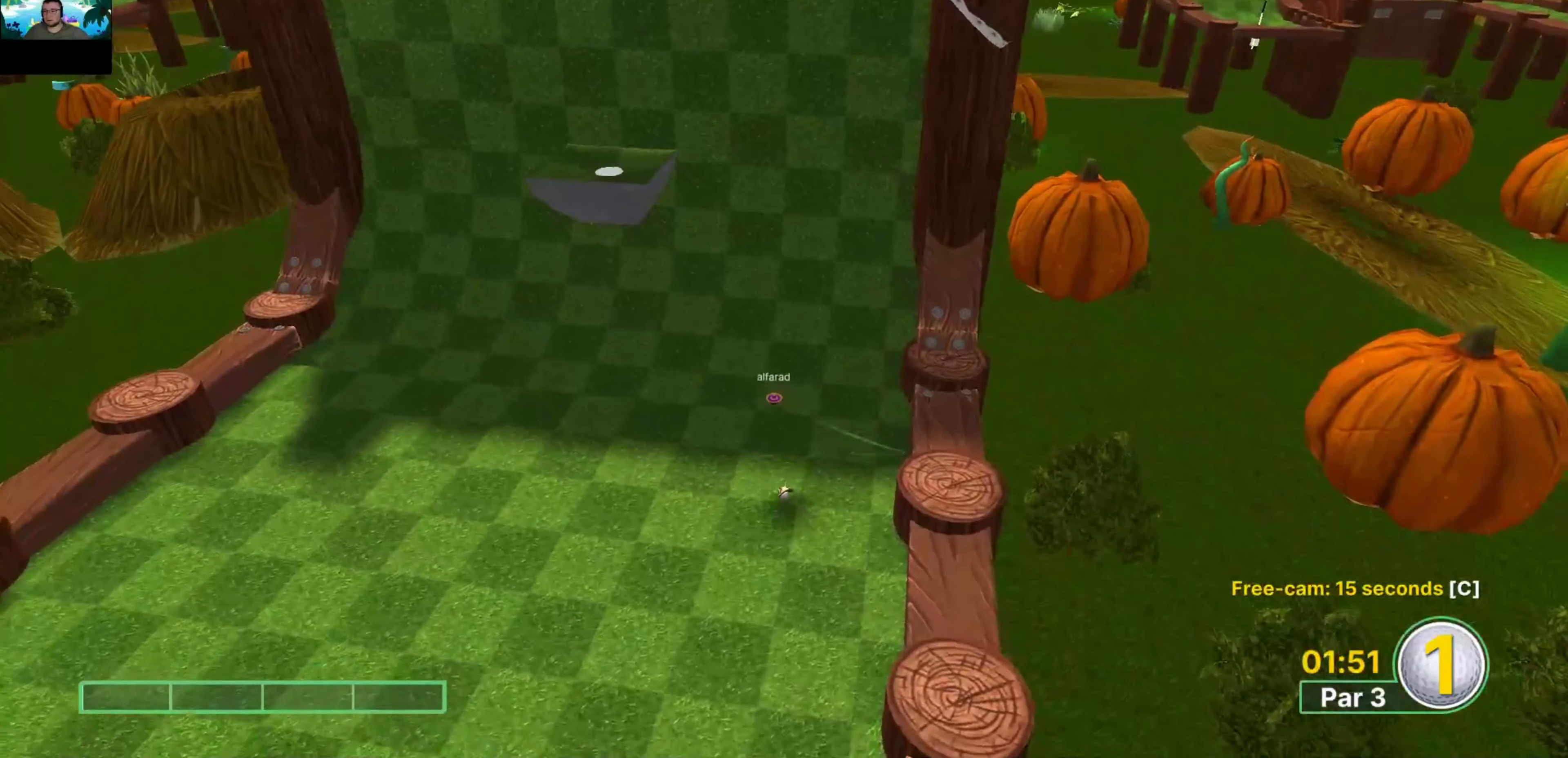
{"keys": [], "mouse": [], "events": []}
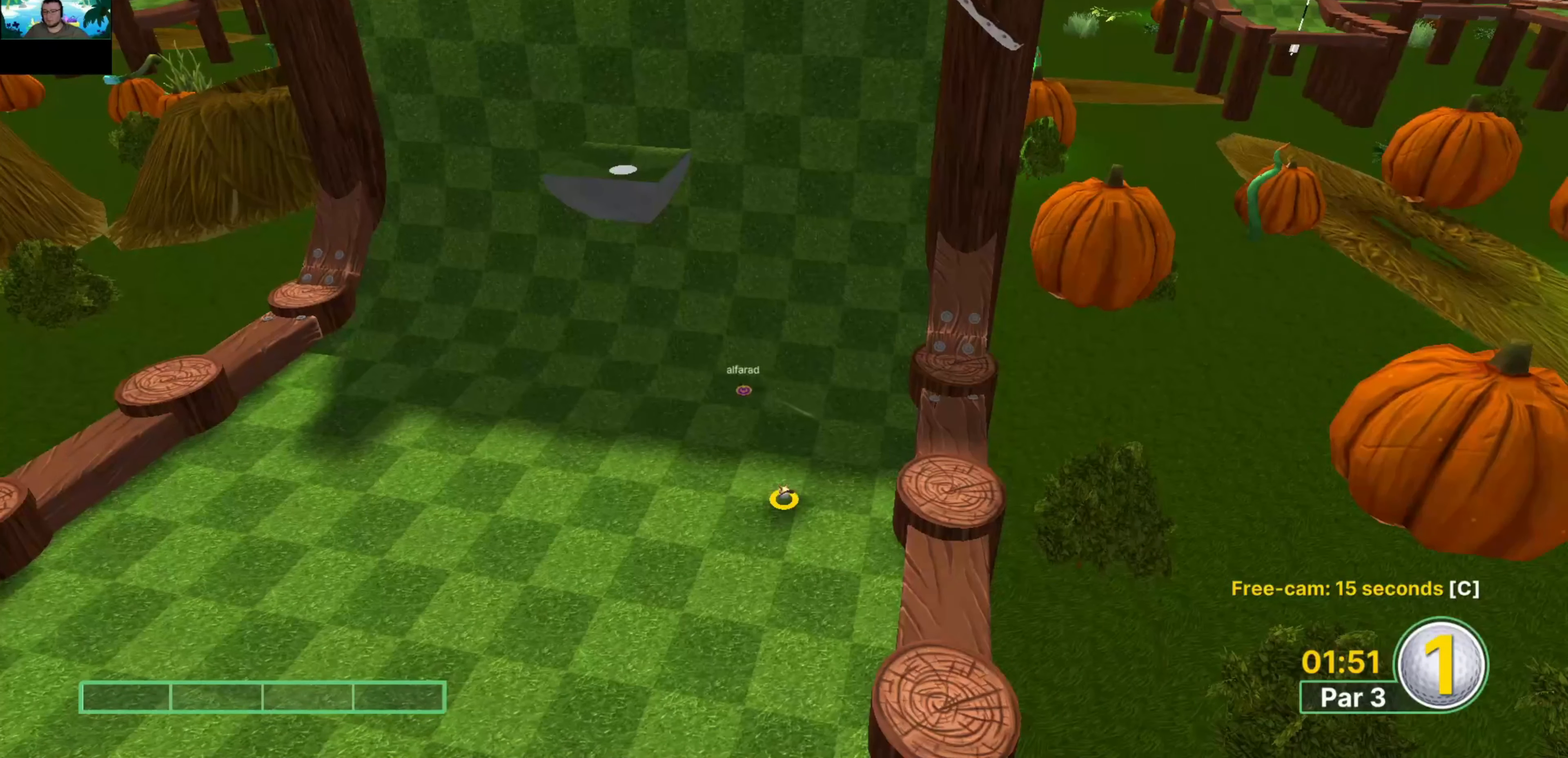
{"keys": [], "mouse": ["left"], "events": [[433, "mouse_left", "down"]]}
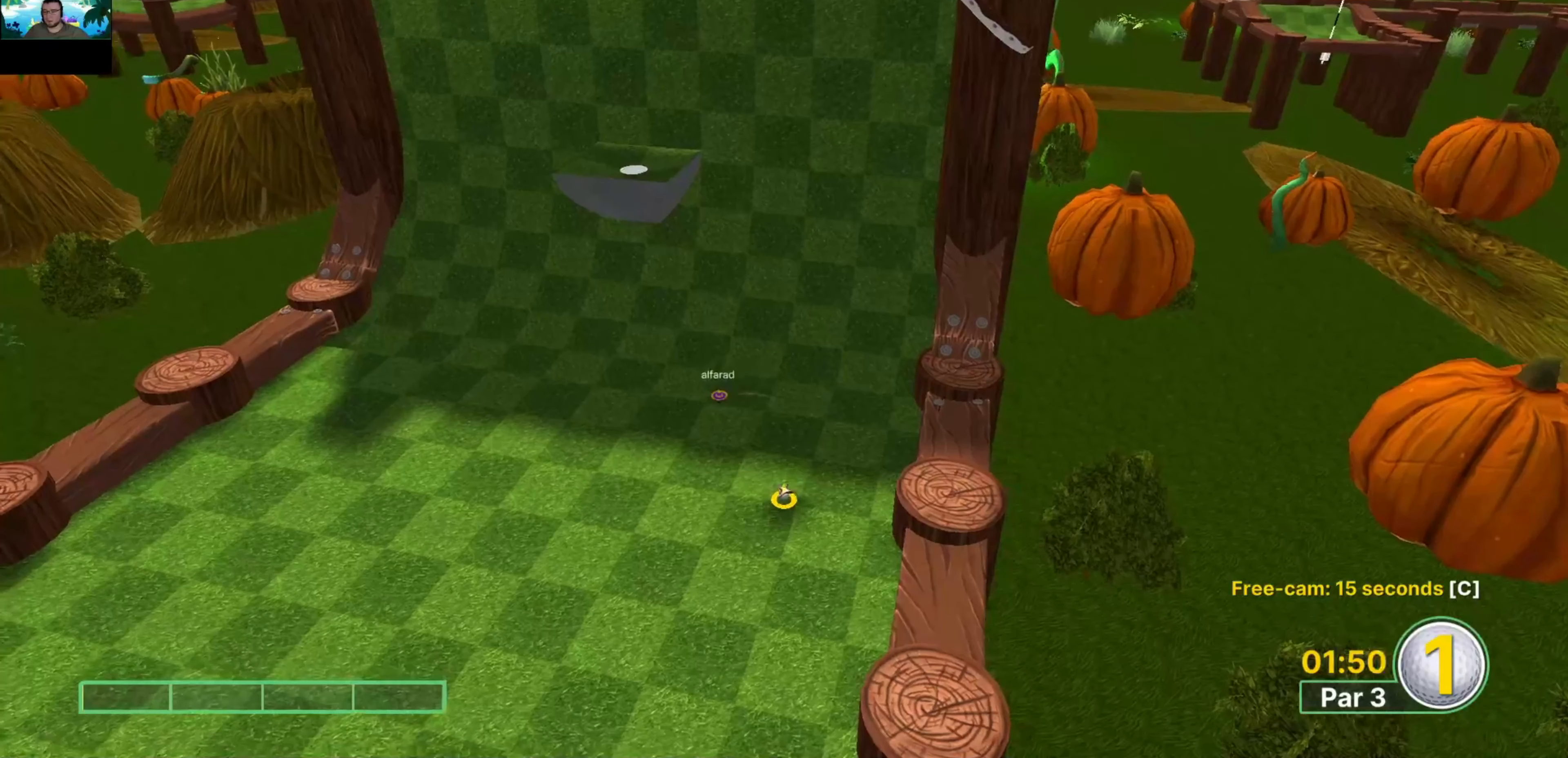
{"keys": [], "mouse": ["left"], "events": []}
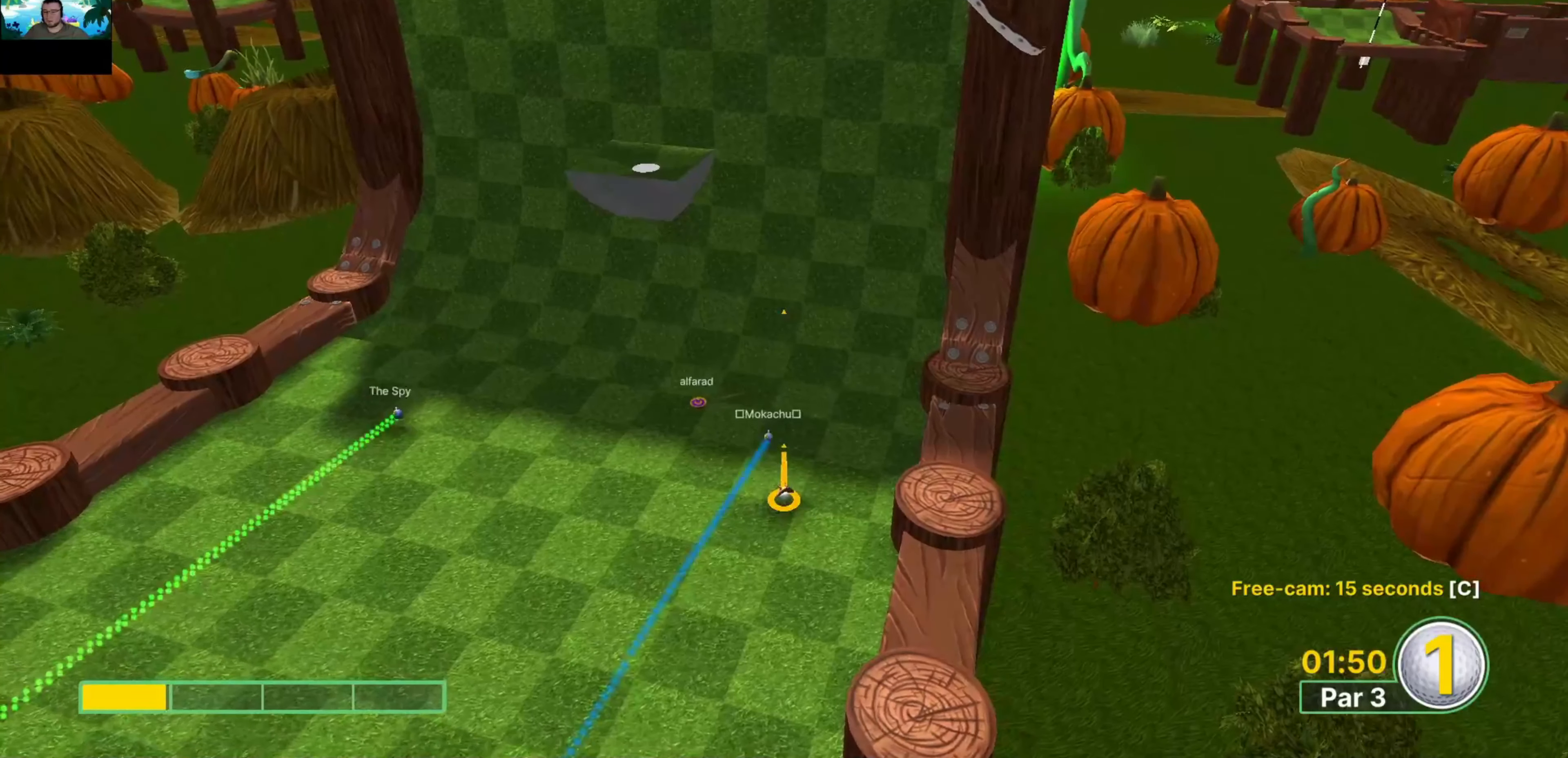
{"keys": [], "mouse": ["left"], "events": []}
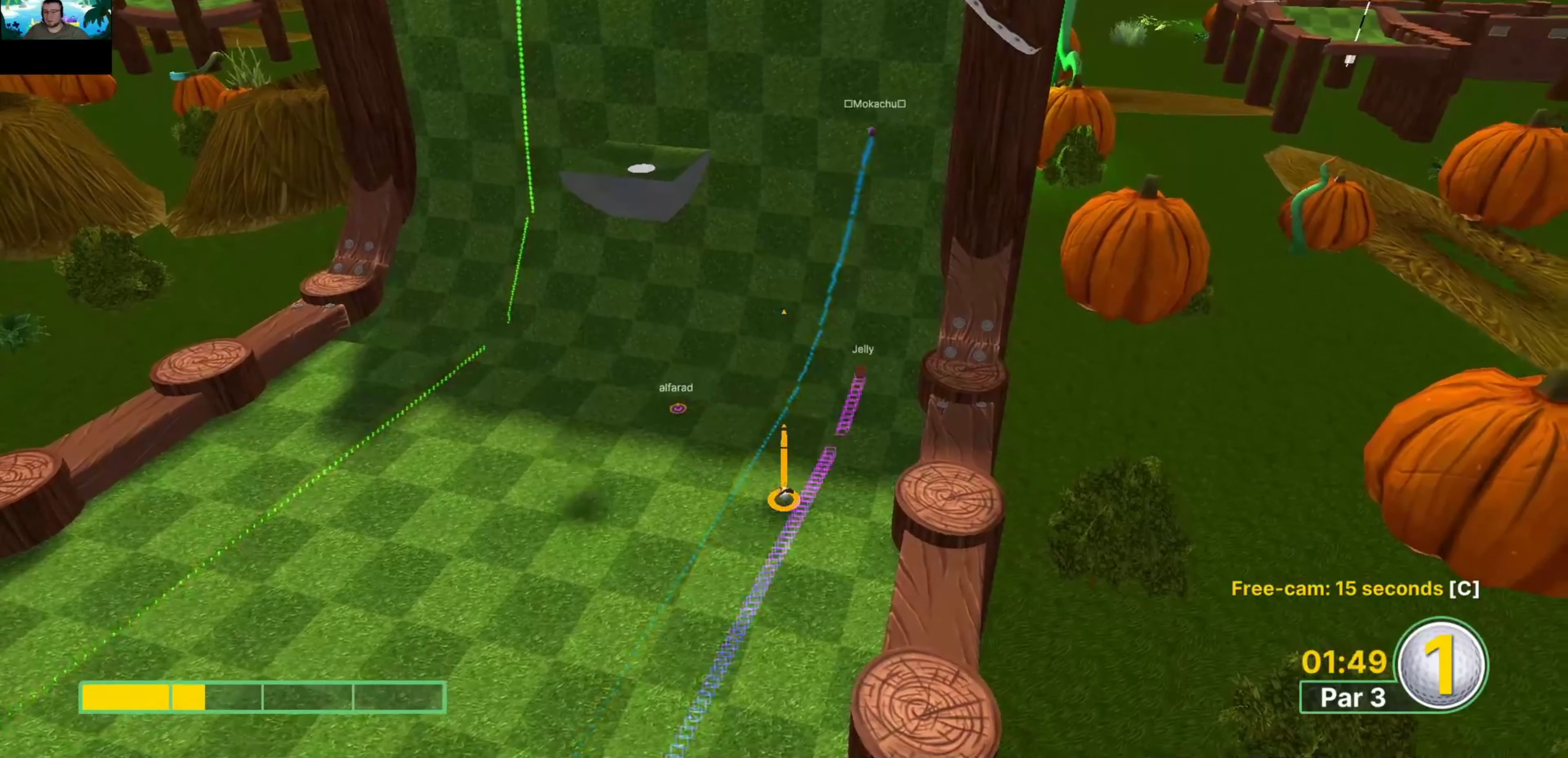
{"keys": [], "mouse": ["left"], "events": []}
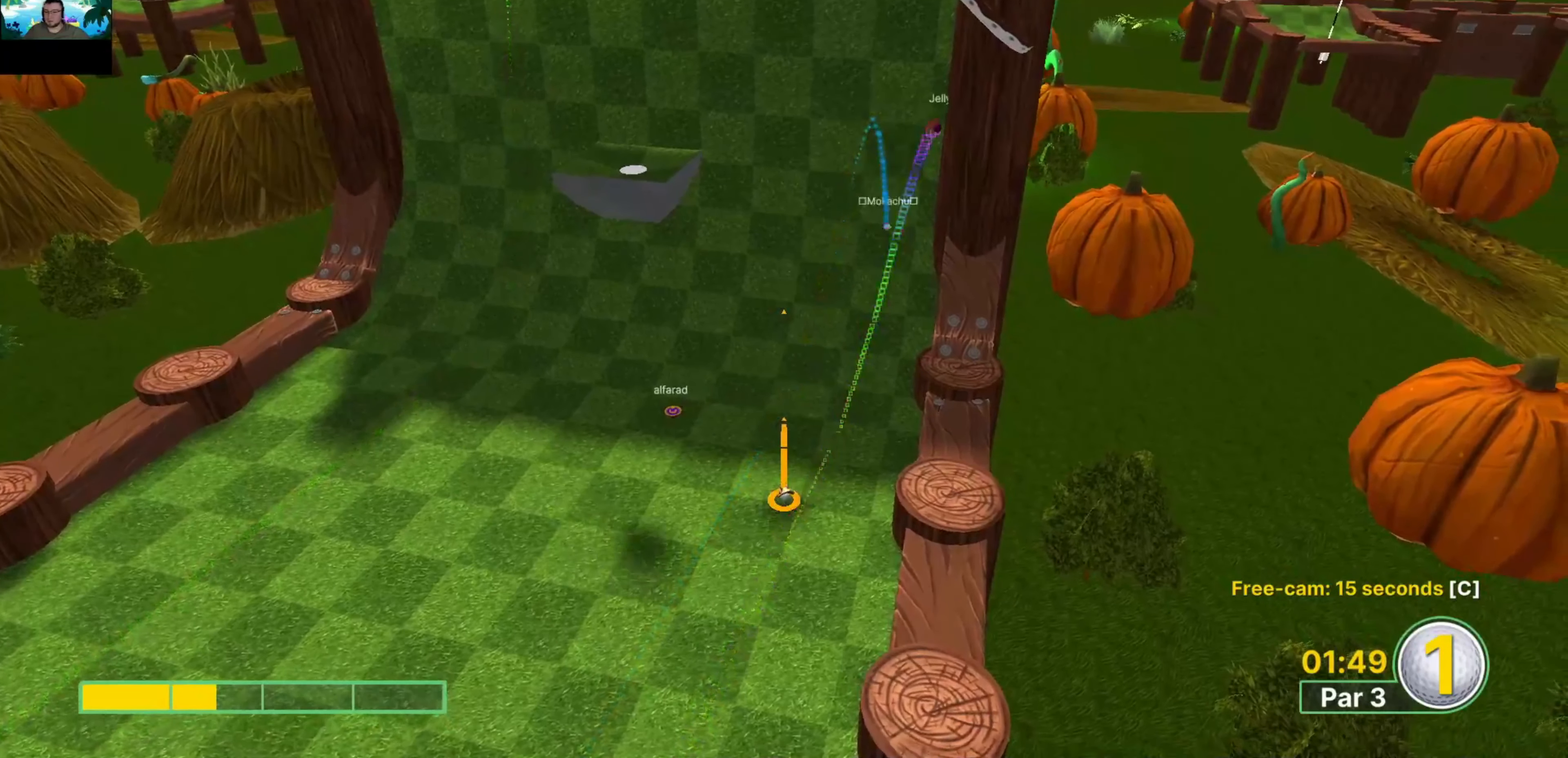
{"keys": [], "mouse": ["left"], "events": []}
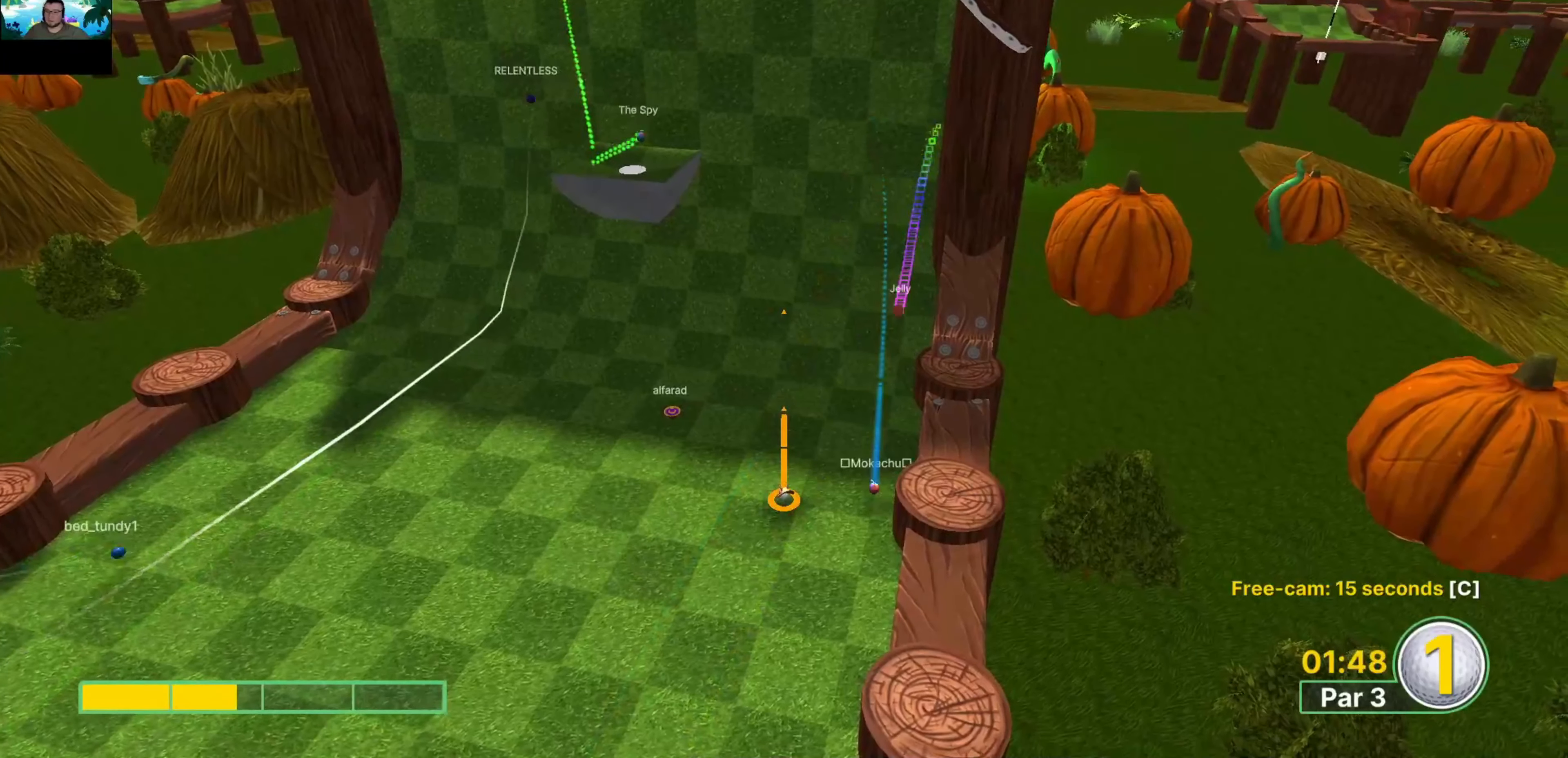
{"keys": [], "mouse": ["left"], "events": []}
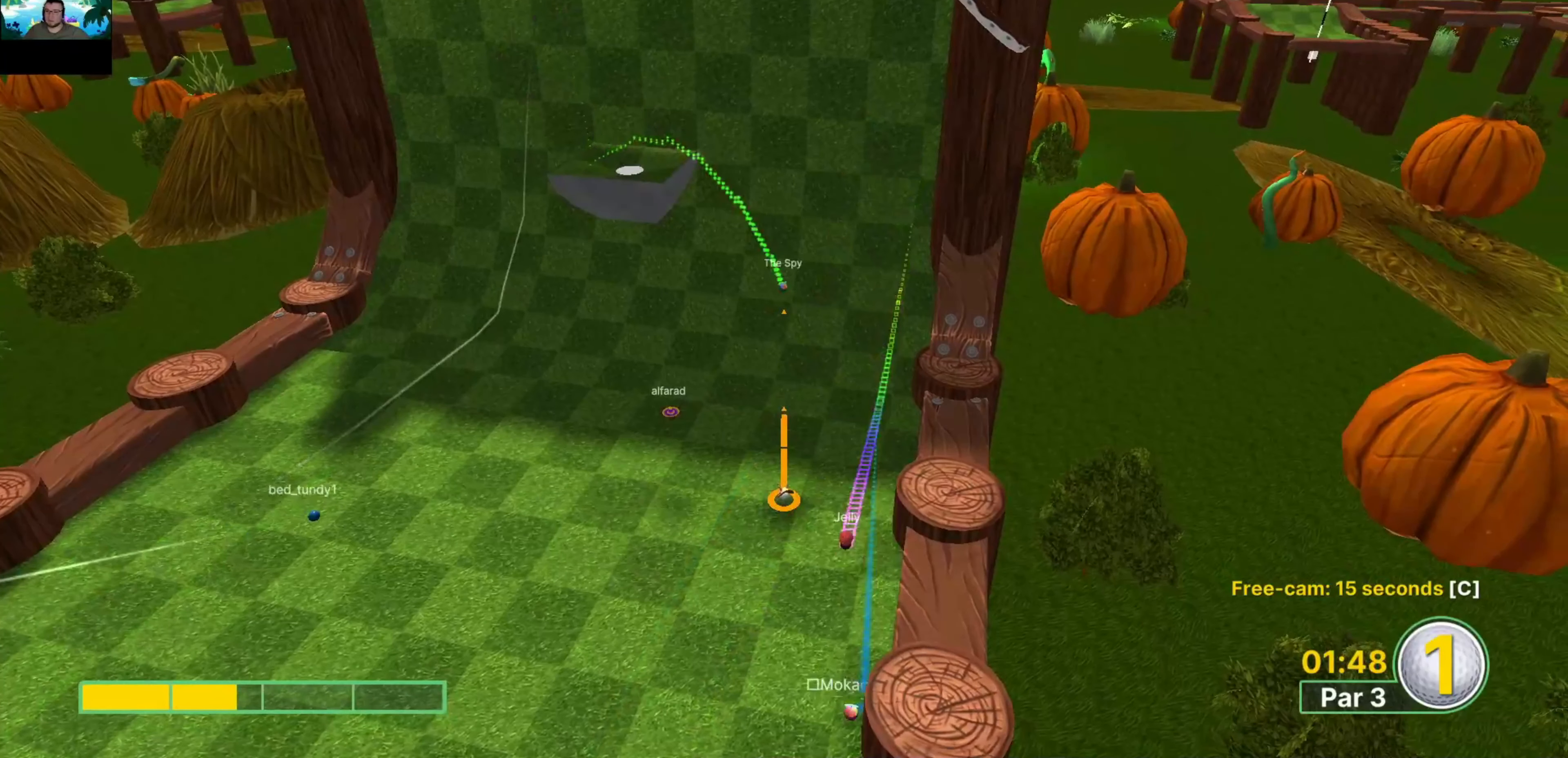
{"keys": [], "mouse": [], "events": [[233, "mouse_left", "up"]]}